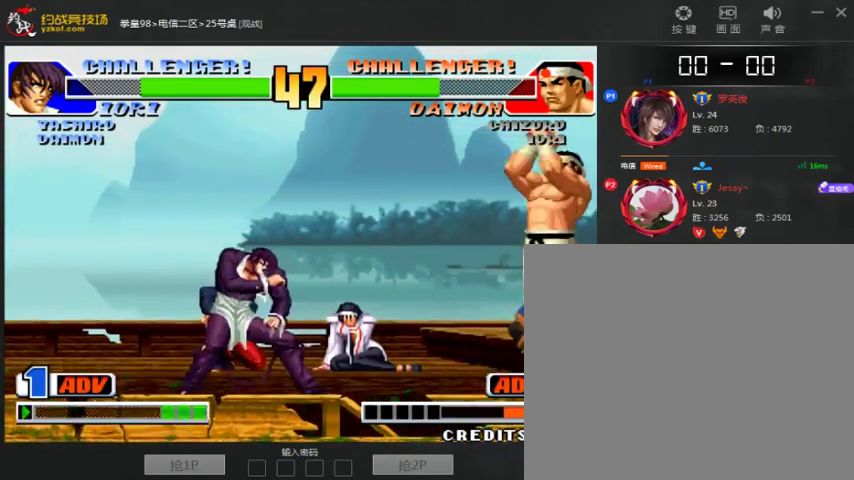
Gameplay with a controller (arcade stick); each line is a JSON object with the inputs held at the frame after it (dt_ms = milliseconds from this image to that frame). "events" lists button and stick changes between this image and that frame as [ms after this image, input, new state], when the widget could be followed in between. Not read: D L3 R3.
{"dt_ms": 500, "buttons": [], "left_stick": "right", "events": [[433, "B", "down"], [433, "left_stick", "right"], [500, "B", "up"]]}
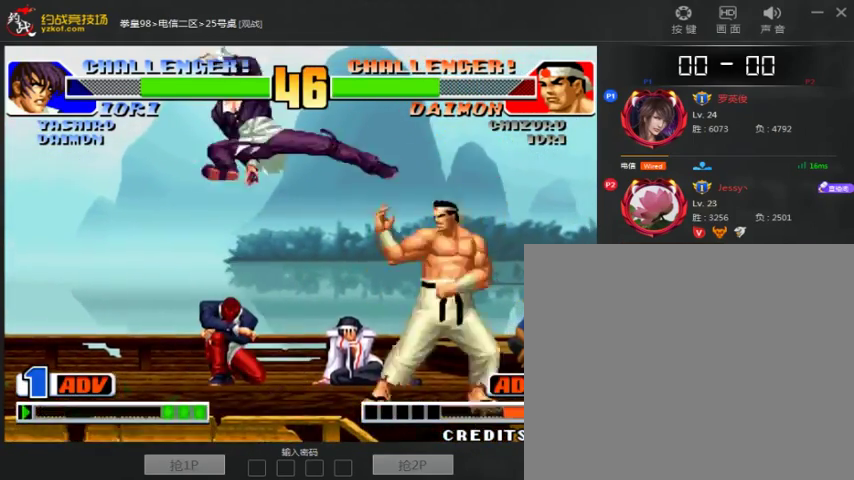
{"dt_ms": 500, "buttons": [], "left_stick": "down-left", "events": [[167, "left_stick", "center"], [267, "B", "down"], [333, "left_stick", "right"], [367, "B", "up"], [500, "left_stick", "down-left"]]}
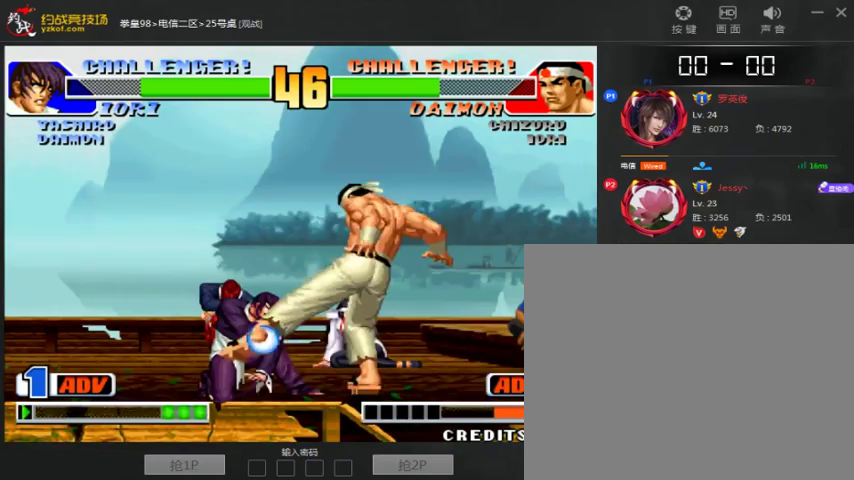
{"dt_ms": 500, "buttons": [], "left_stick": "center", "events": [[33, "left_stick", "right"], [67, "C", "down"], [133, "C", "up"], [267, "left_stick", "center"], [433, "A", "down"], [500, "A", "up"]]}
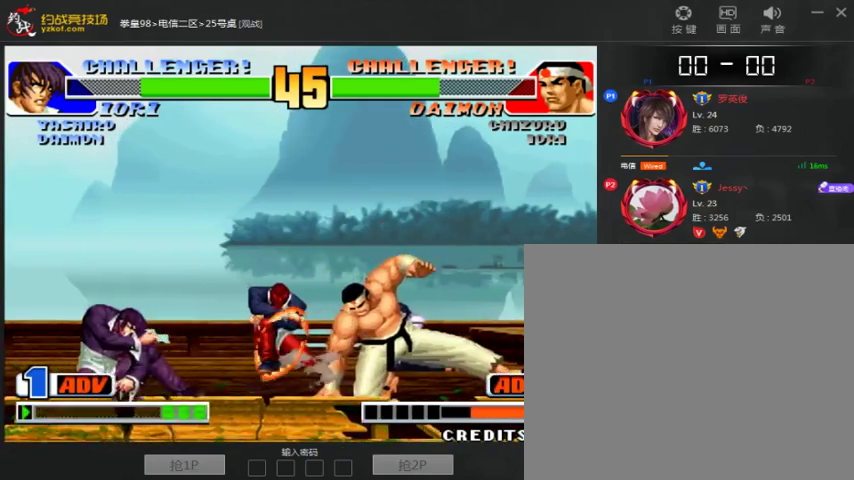
{"dt_ms": 500, "buttons": [], "left_stick": "up", "events": [[67, "A", "down"], [300, "A", "up"], [467, "left_stick", "up"]]}
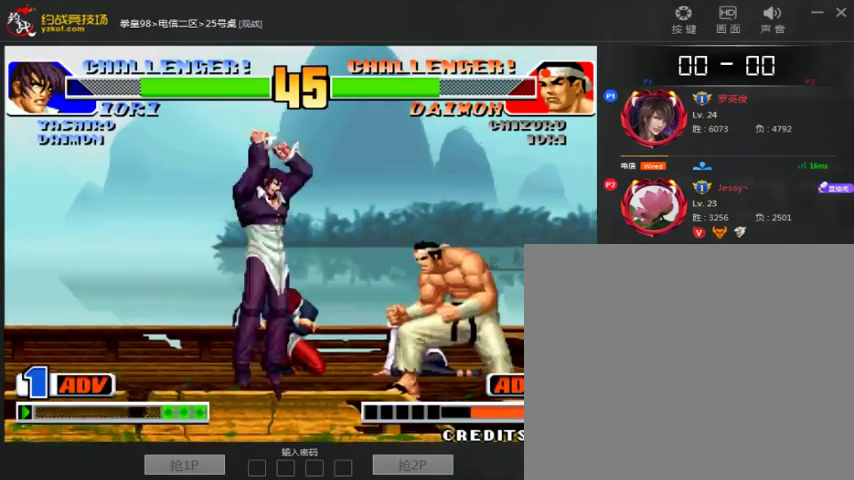
{"dt_ms": 500, "buttons": [], "left_stick": "center", "events": [[33, "left_stick", "center"]]}
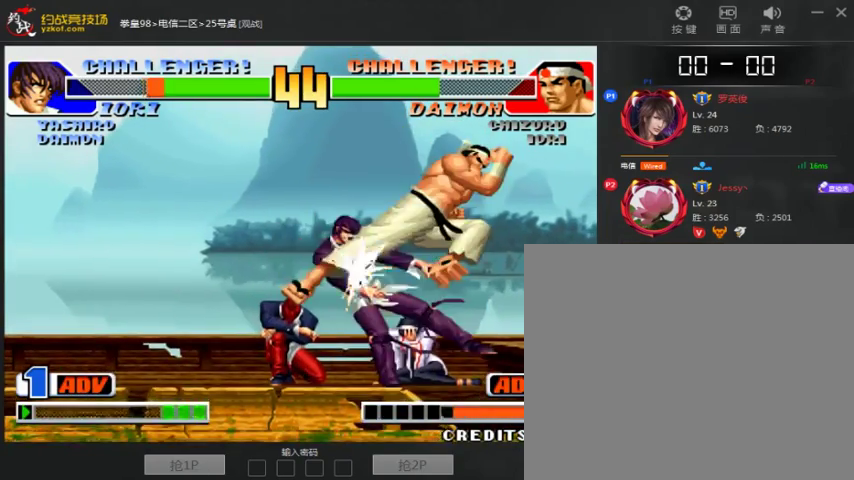
{"dt_ms": 500, "buttons": [], "left_stick": "center"}
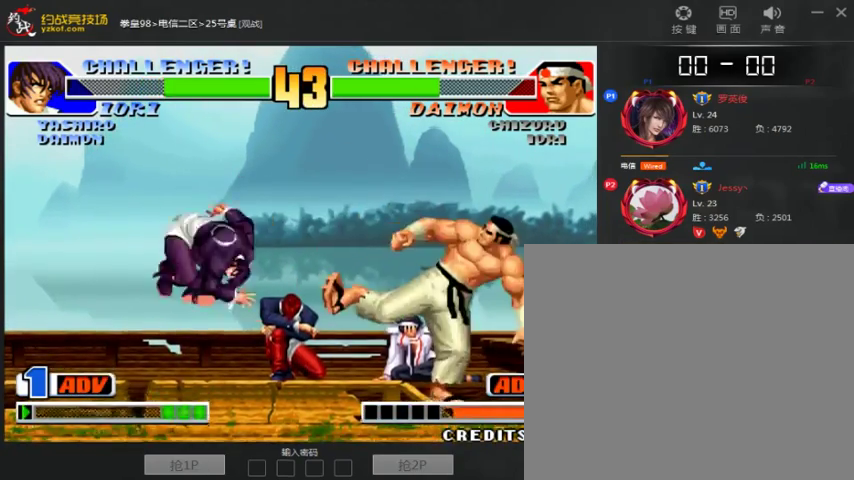
{"dt_ms": 1000, "buttons": [], "left_stick": "center", "events": [[100, "A", "down"], [167, "A", "up"], [267, "left_stick", "right"], [467, "left_stick", "up"], [567, "left_stick", "center"]]}
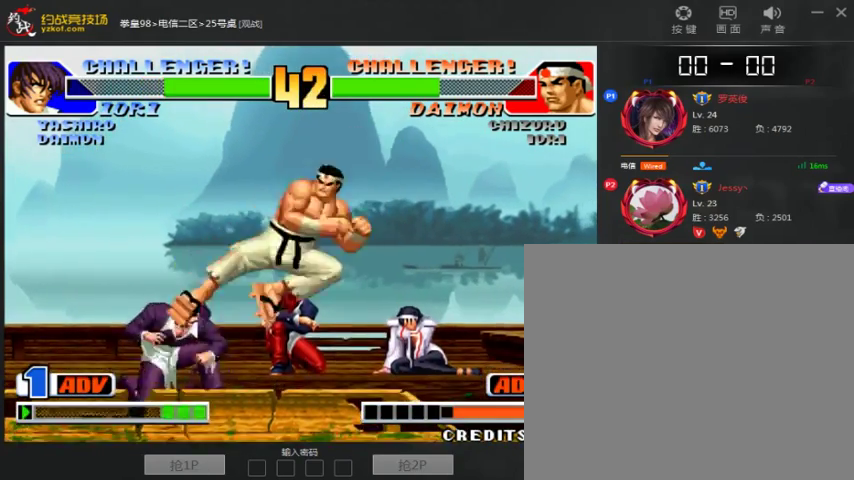
{"dt_ms": 500, "buttons": [], "left_stick": "down-right", "events": [[133, "left_stick", "down-right"]]}
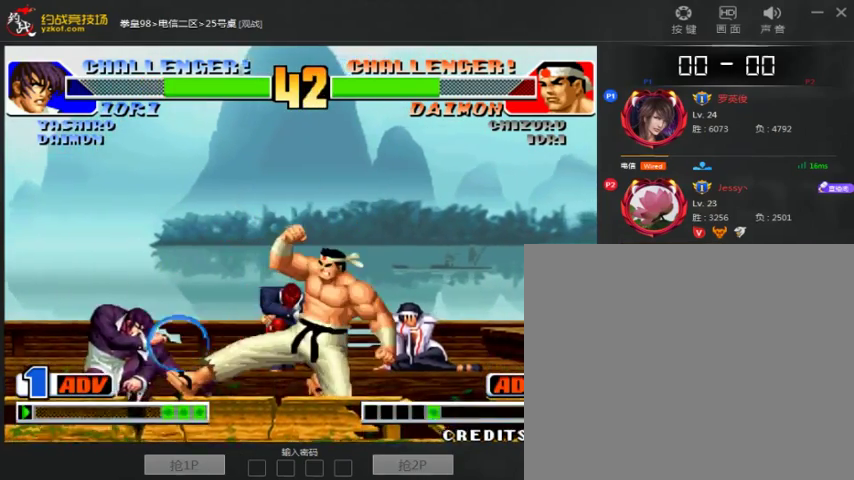
{"dt_ms": 500, "buttons": [], "left_stick": "right", "events": [[100, "left_stick", "center"], [233, "A", "down"], [300, "A", "up"], [400, "left_stick", "right"]]}
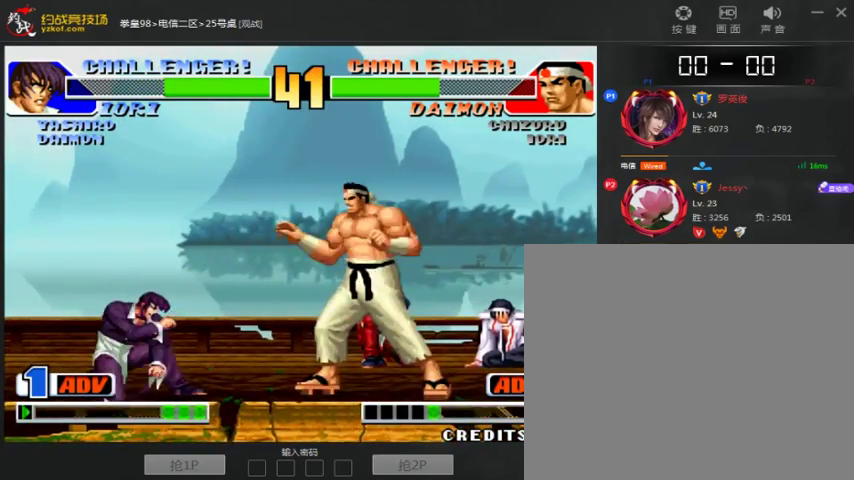
{"dt_ms": 500, "buttons": [], "left_stick": "up"}
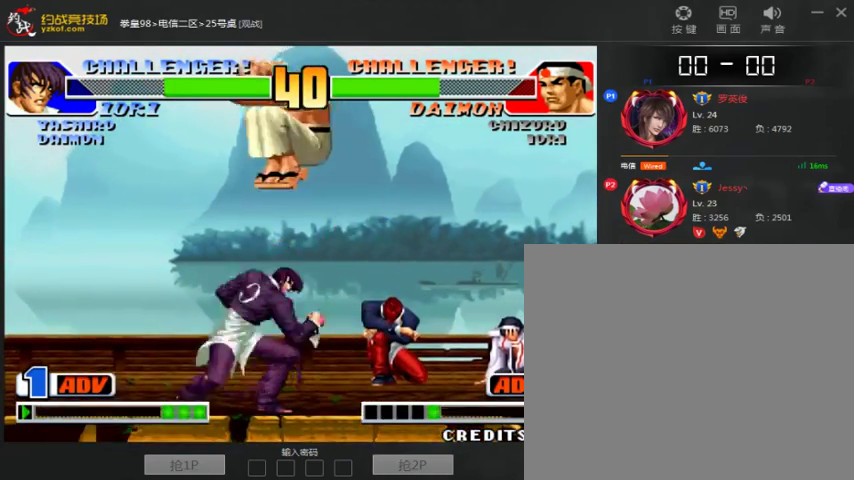
{"dt_ms": 500, "buttons": [], "left_stick": "right", "events": [[33, "left_stick", "center"], [200, "left_stick", "right"], [367, "C", "down"], [400, "left_stick", "center"], [467, "C", "up"], [500, "left_stick", "right"]]}
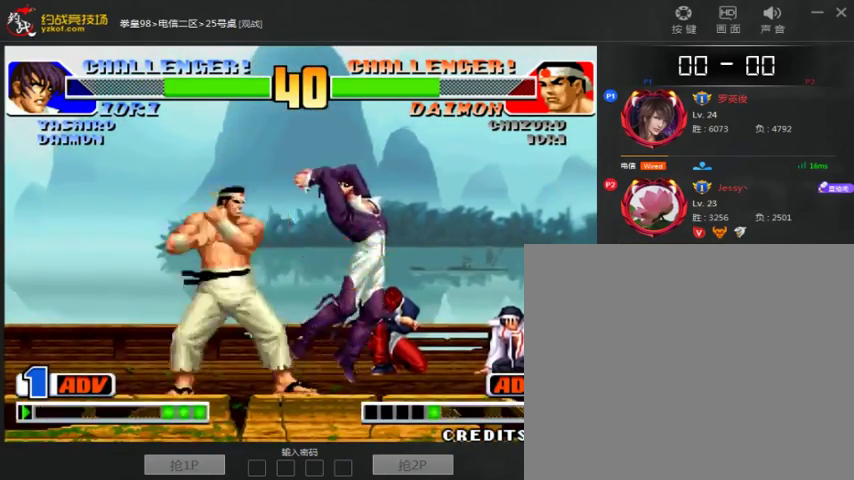
{"dt_ms": 500, "buttons": [], "left_stick": "center", "events": [[33, "C", "down"], [33, "left_stick", "down-right"], [167, "C", "up"], [200, "left_stick", "right"], [300, "left_stick", "down-left"], [367, "left_stick", "center"]]}
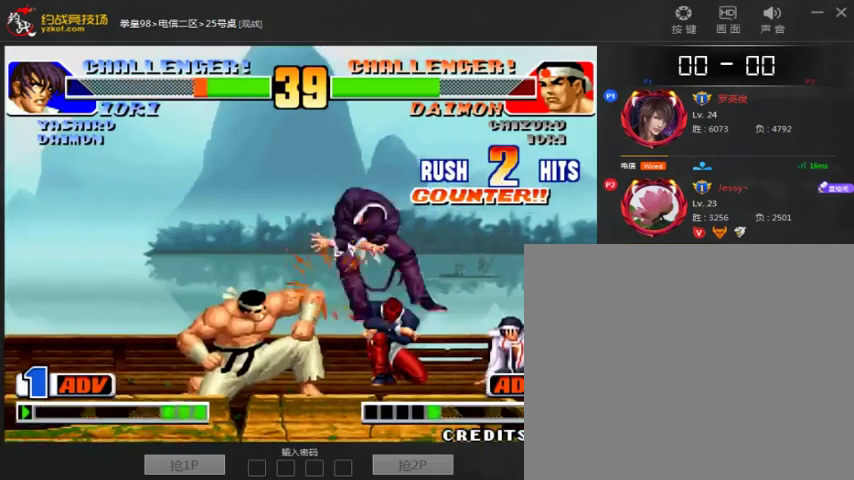
{"dt_ms": 500, "buttons": [], "left_stick": "right", "events": [[433, "left_stick", "right"]]}
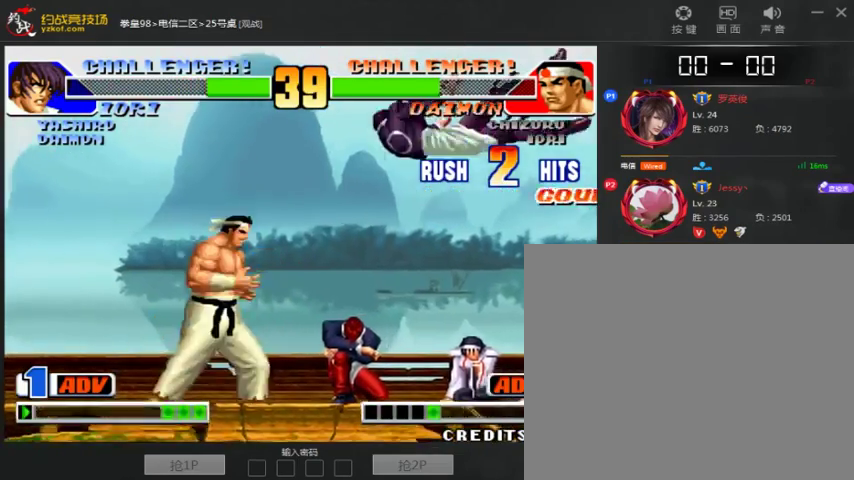
{"dt_ms": 500, "buttons": [], "left_stick": "right", "events": [[400, "left_stick", "center"], [500, "left_stick", "right"]]}
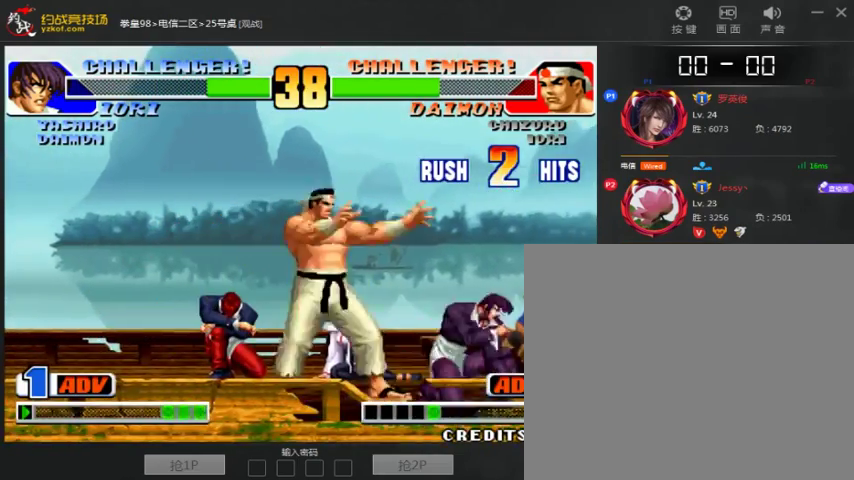
{"dt_ms": 1000, "buttons": [], "left_stick": "left"}
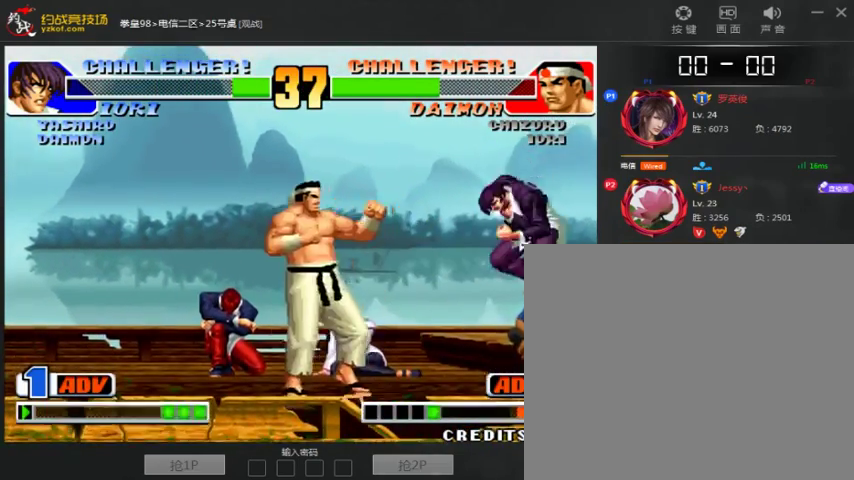
{"dt_ms": 500, "buttons": [], "left_stick": "center", "events": [[67, "left_stick", "right"], [167, "left_stick", "center"]]}
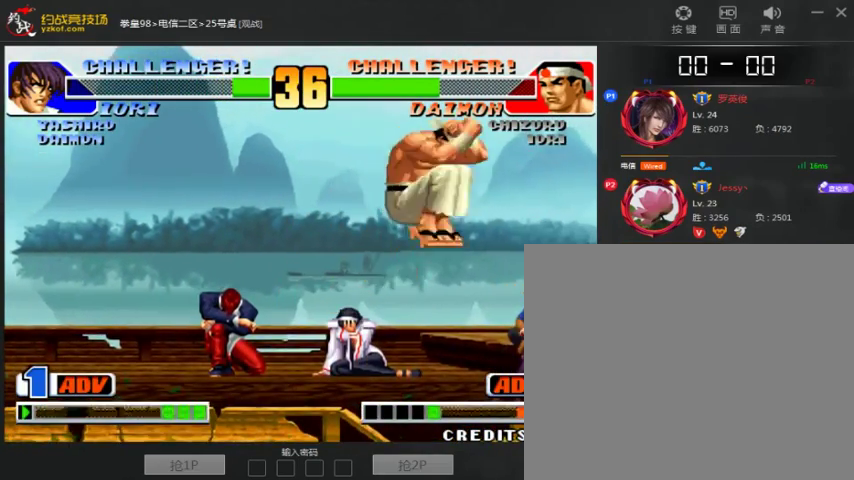
{"dt_ms": 500, "buttons": [], "left_stick": "right", "events": [[100, "left_stick", "right"]]}
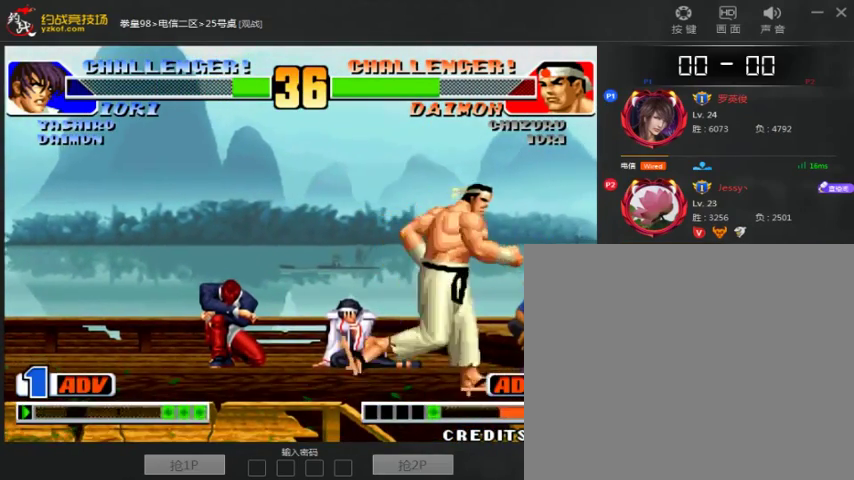
{"dt_ms": 500, "buttons": [], "left_stick": "center", "events": [[33, "C", "down"], [100, "C", "up"], [333, "left_stick", "center"]]}